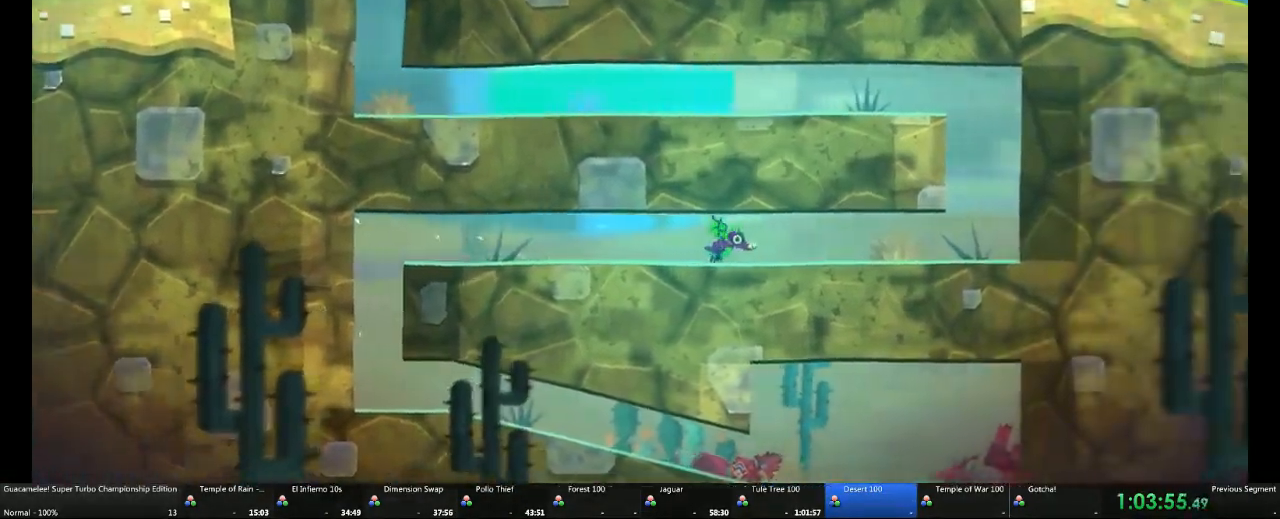
Gameplay with a controller (Xbox layout); each line is a JSON object with the inputs held at the frame after it (dt_ms = milliseconds from this image to that frame). "events" lists button and stick changes between this image and that frame as [ms after this image, input, new state], when the widget could be followed in between. Not read: L2 L3 R3.
{"dt_ms": 500, "buttons": ["A"], "left_stick": "left", "right_stick": "center", "events": [[300, "A", "up"], [383, "A", "down"], [433, "left_stick", "center"], [483, "left_stick", "left"]]}
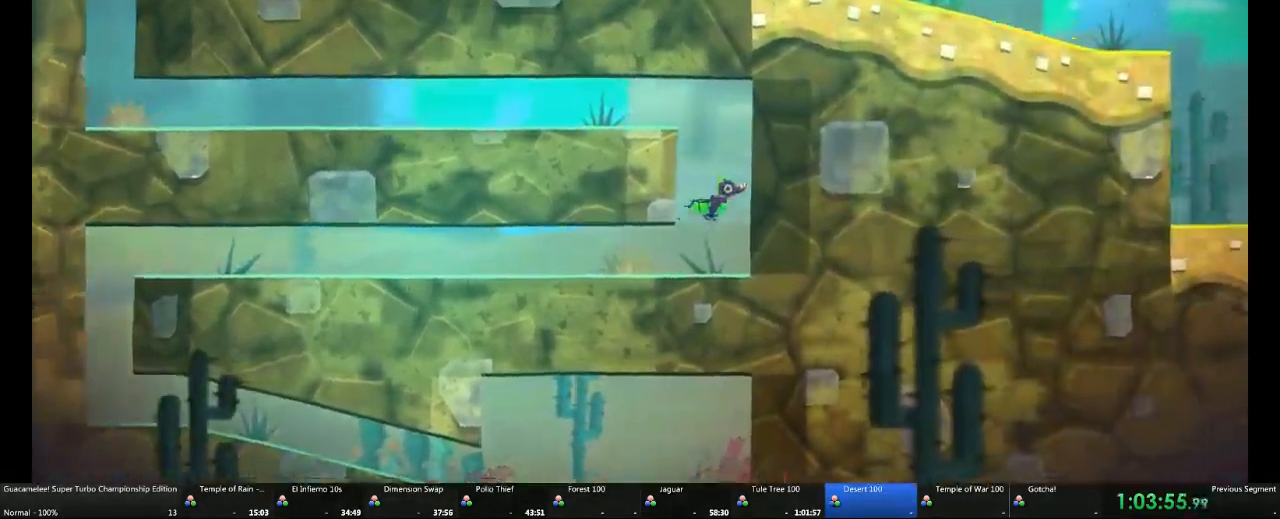
{"dt_ms": 500, "buttons": [], "left_stick": "left", "right_stick": "center", "events": [[33, "A", "up"], [83, "A", "down"], [267, "A", "up"]]}
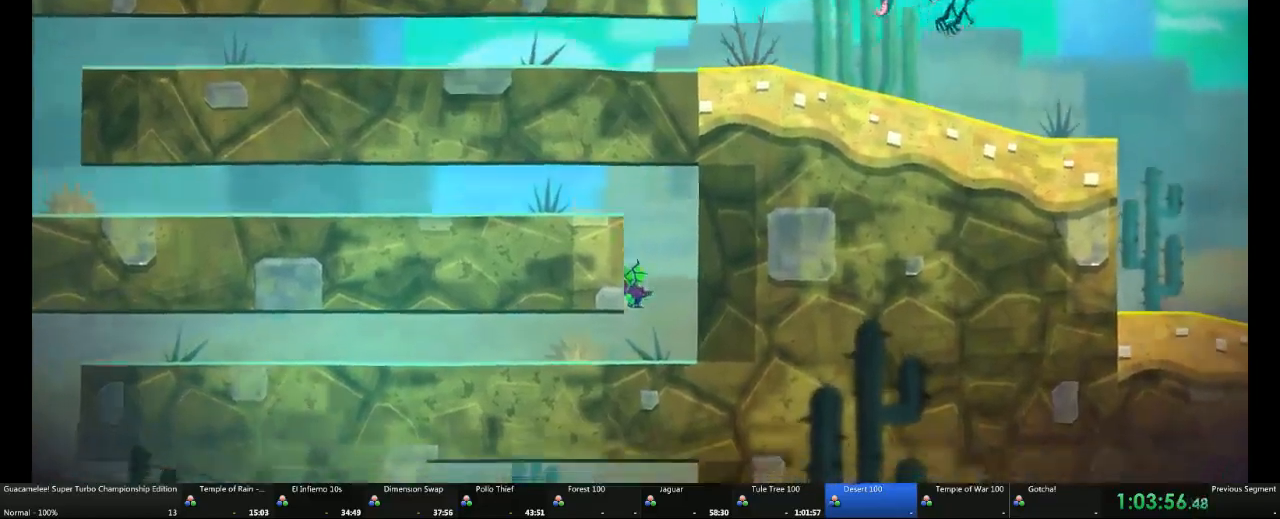
{"dt_ms": 500, "buttons": [], "left_stick": "right", "right_stick": "center", "events": [[250, "A", "down"], [300, "A", "up"], [483, "left_stick", "right"]]}
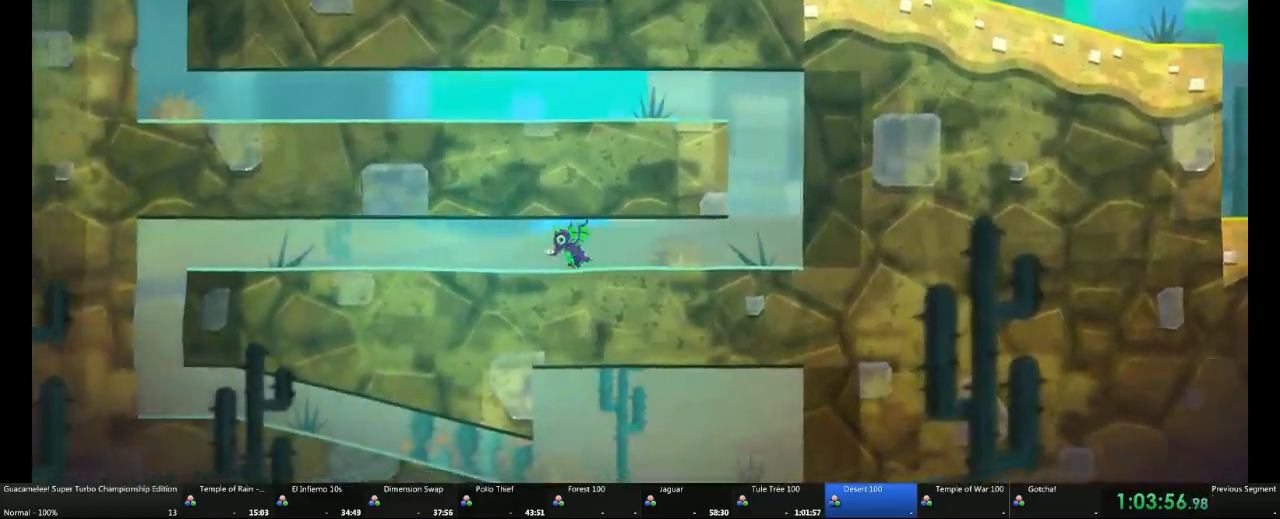
{"dt_ms": 500, "buttons": [], "left_stick": "right", "right_stick": "center", "events": []}
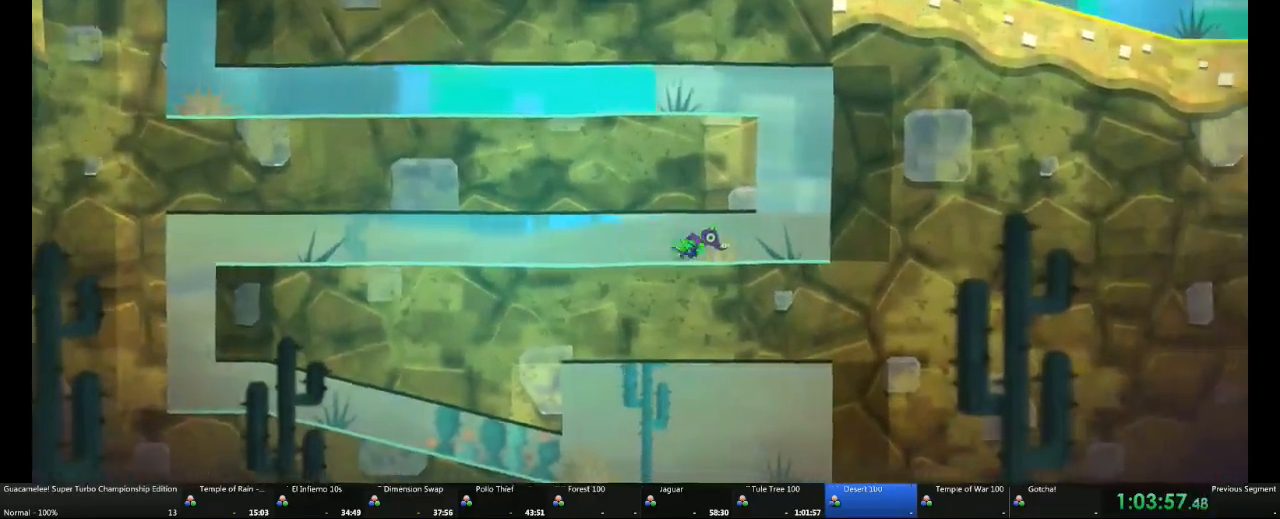
{"dt_ms": 500, "buttons": ["A"], "left_stick": "left", "right_stick": "center", "events": [[183, "left_stick", "up"], [233, "left_stick", "left"], [283, "A", "down"]]}
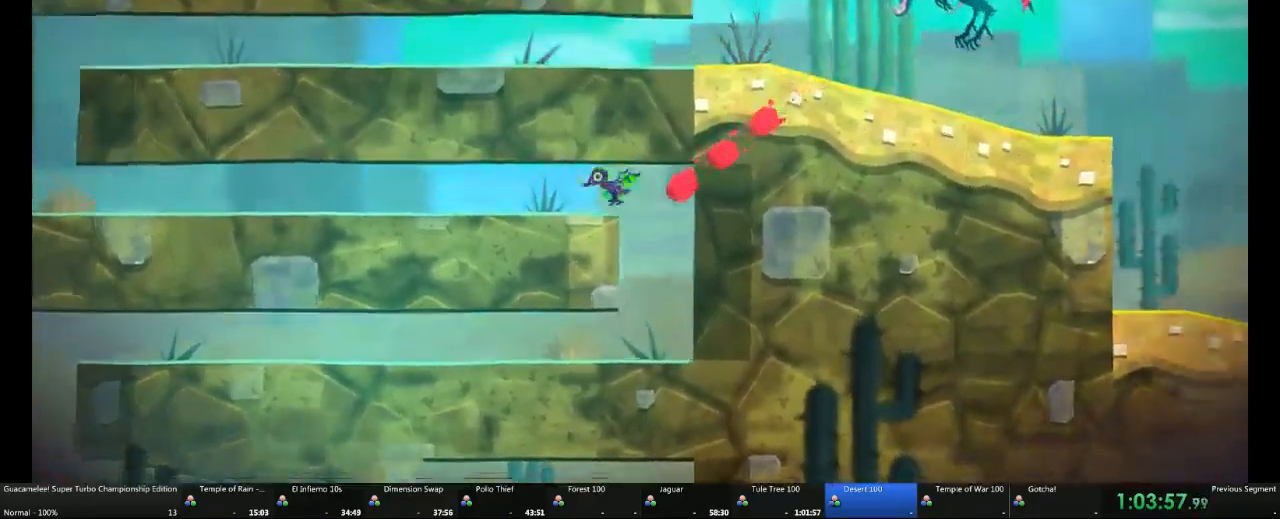
{"dt_ms": 500, "buttons": [], "left_stick": "left", "right_stick": "center", "events": [[483, "A", "up"]]}
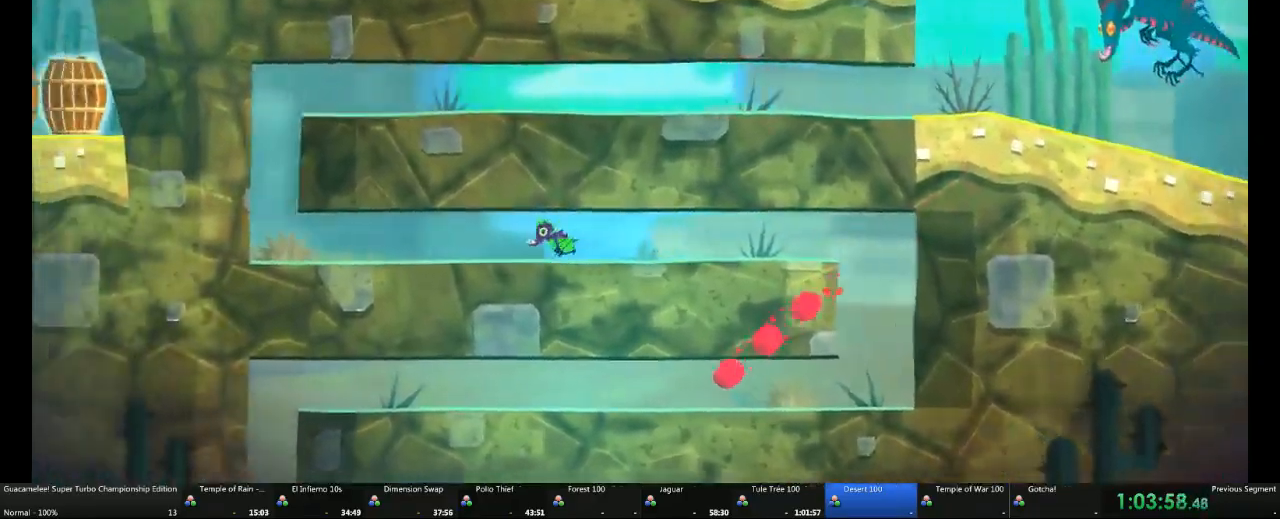
{"dt_ms": 500, "buttons": ["A"], "left_stick": "left", "right_stick": "center", "events": [[67, "A", "down"], [150, "A", "up"], [233, "A", "down"], [333, "A", "up"], [383, "A", "down"]]}
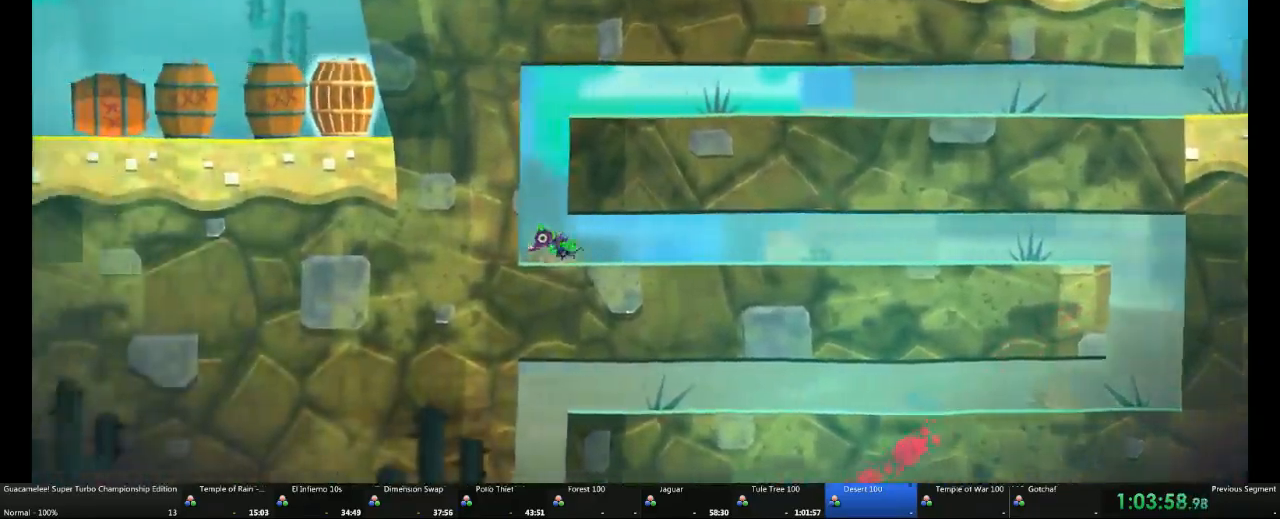
{"dt_ms": 500, "buttons": ["A"], "left_stick": "right", "right_stick": "center", "events": [[50, "A", "up"], [117, "A", "down"], [117, "left_stick", "up-right"], [233, "left_stick", "right"]]}
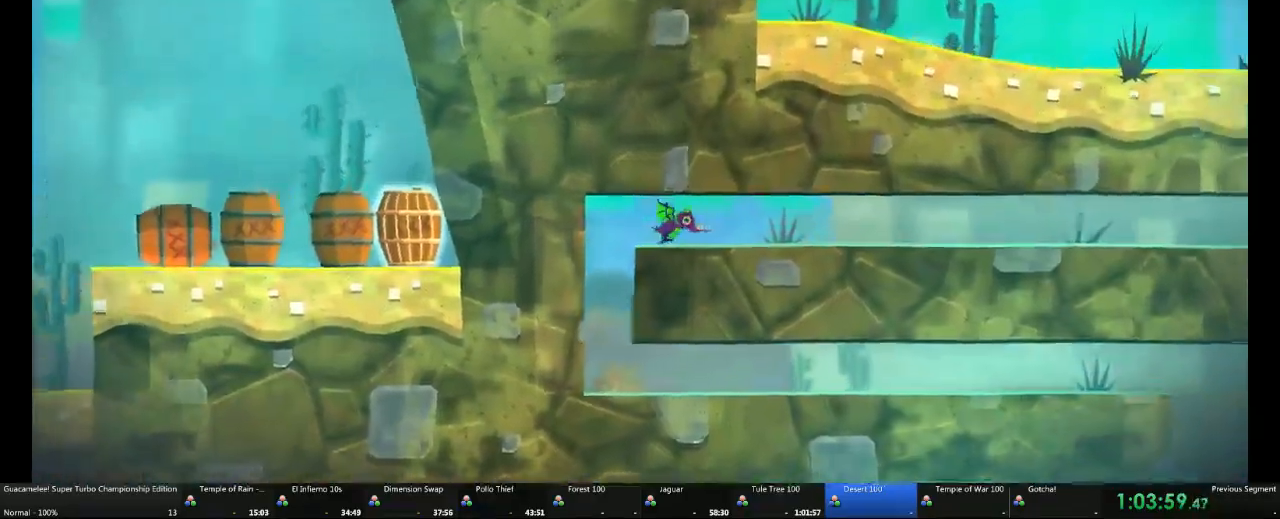
{"dt_ms": 500, "buttons": [], "left_stick": "right", "right_stick": "center"}
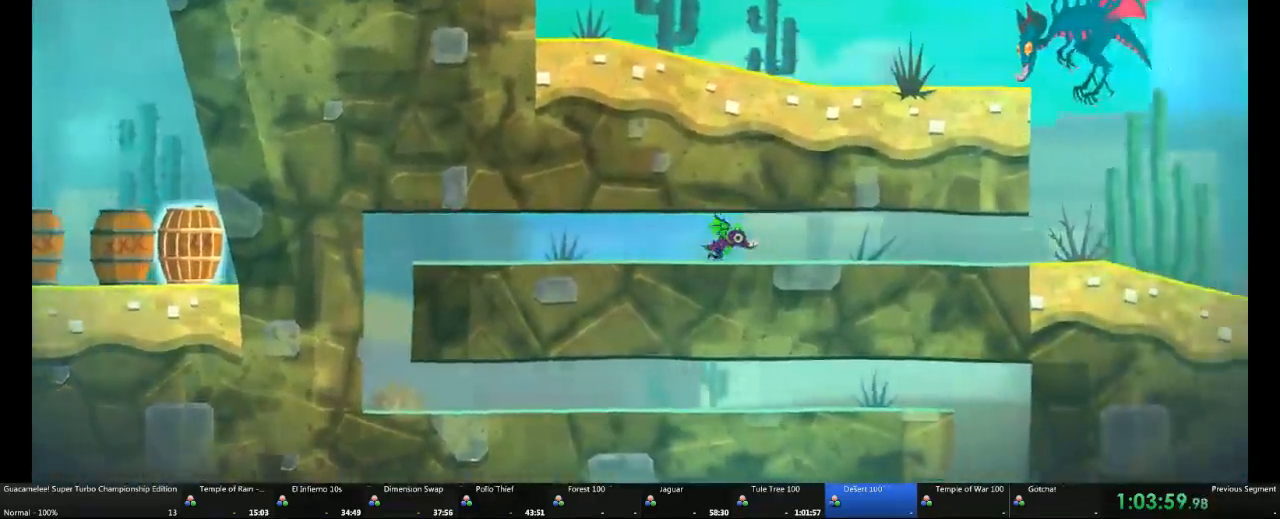
{"dt_ms": 500, "buttons": ["DPAD_RIGHT"], "left_stick": "right", "right_stick": "center", "events": [[417, "A", "down"], [433, "DPAD_RIGHT", "down"], [483, "A", "up"]]}
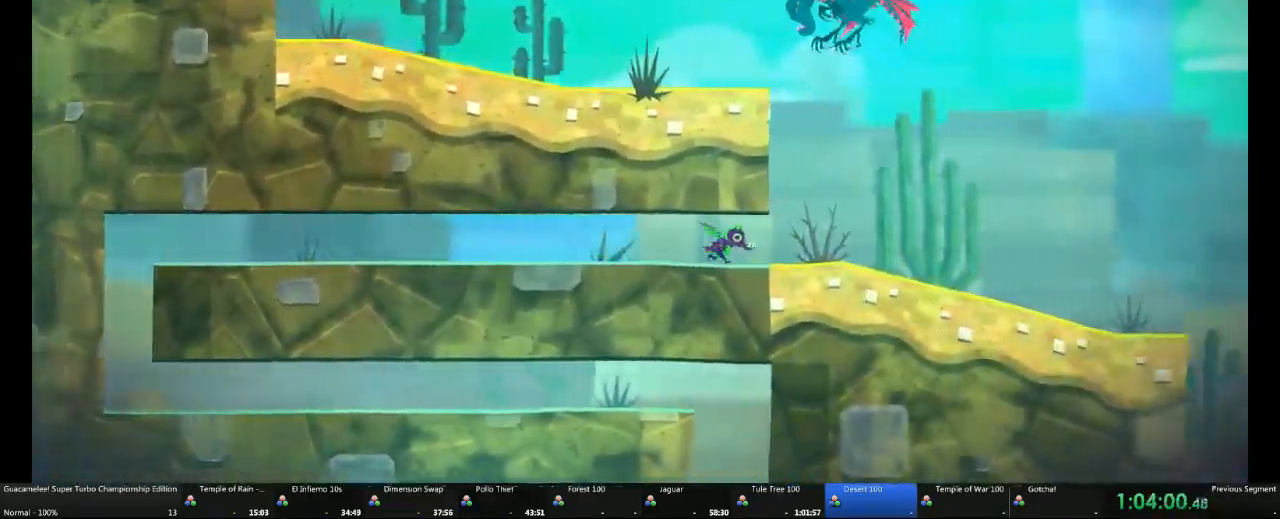
{"dt_ms": 1000, "buttons": ["Y"], "left_stick": "right", "right_stick": "center"}
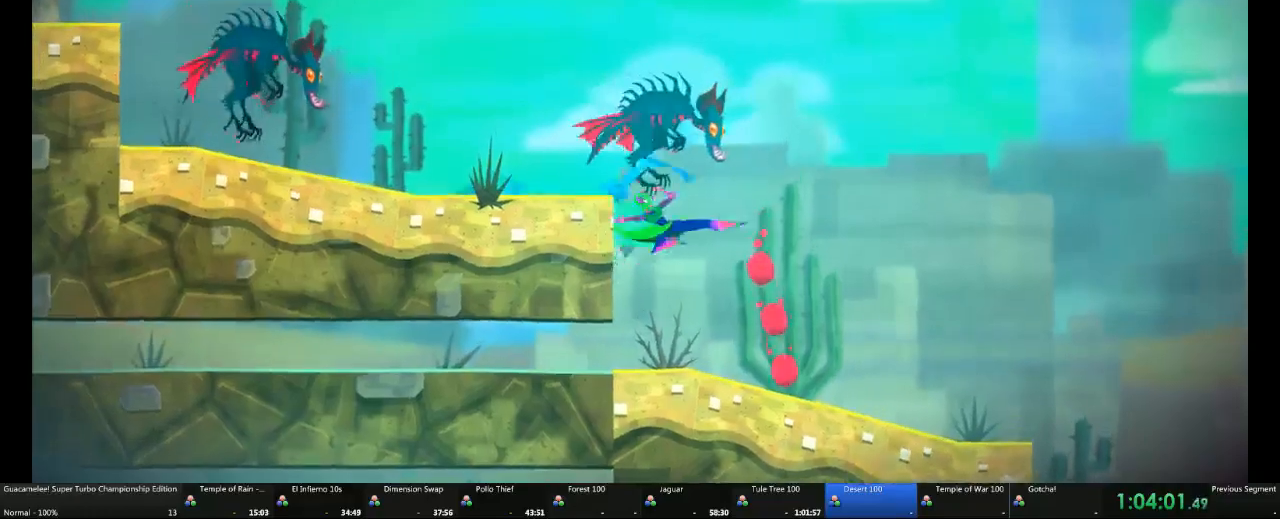
{"dt_ms": 1000, "buttons": [], "left_stick": "right", "right_stick": "center"}
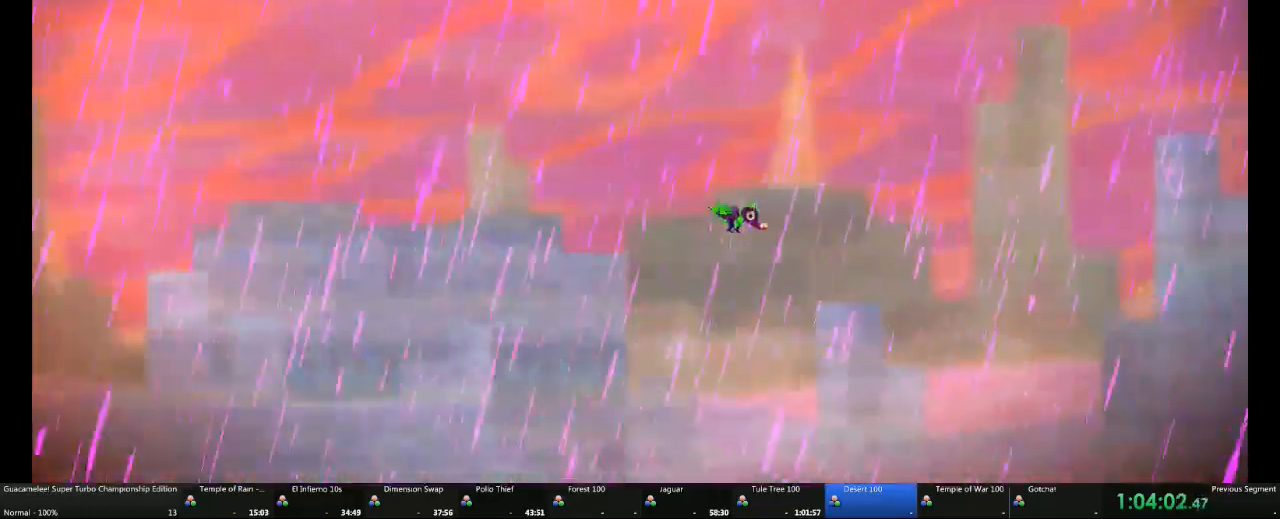
{"dt_ms": 500, "buttons": ["R2"], "left_stick": "right", "right_stick": "center", "events": [[467, "R2", "down"]]}